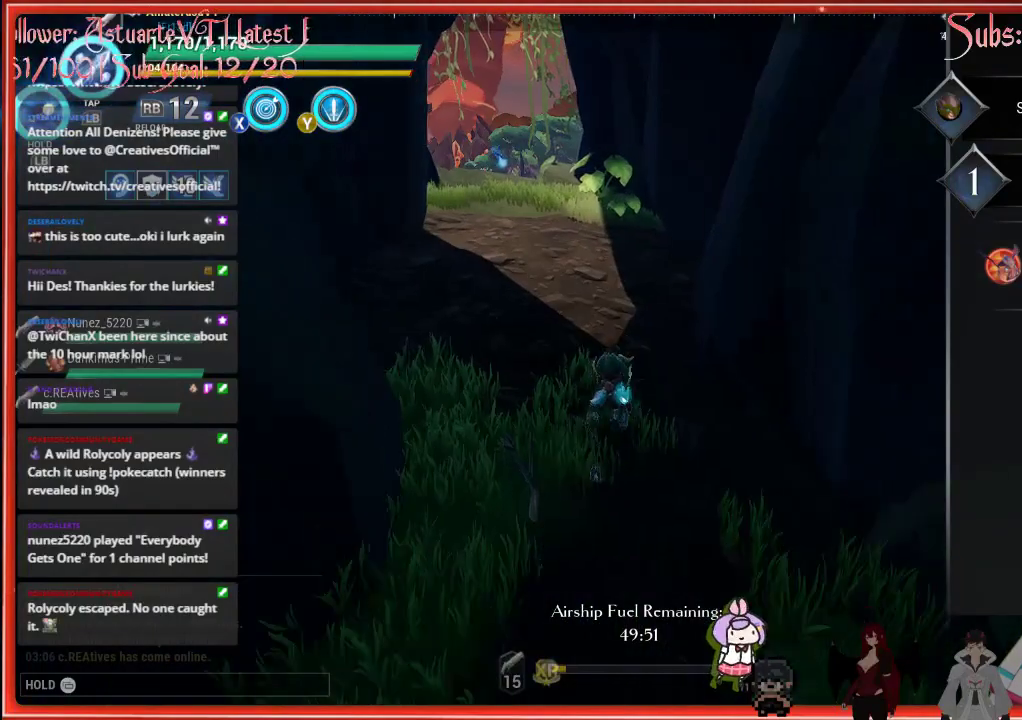
Gameplay with a controller (Xbox layout); each line is a JSON object with the inputs held at the frame after it. "events" lists button and stick changes between this image and that frame as [ms after this image, input, new state], when the widget could be followed in between.
{"buttons": ["R2"], "left_stick": "up", "right_stick": "center", "events": []}
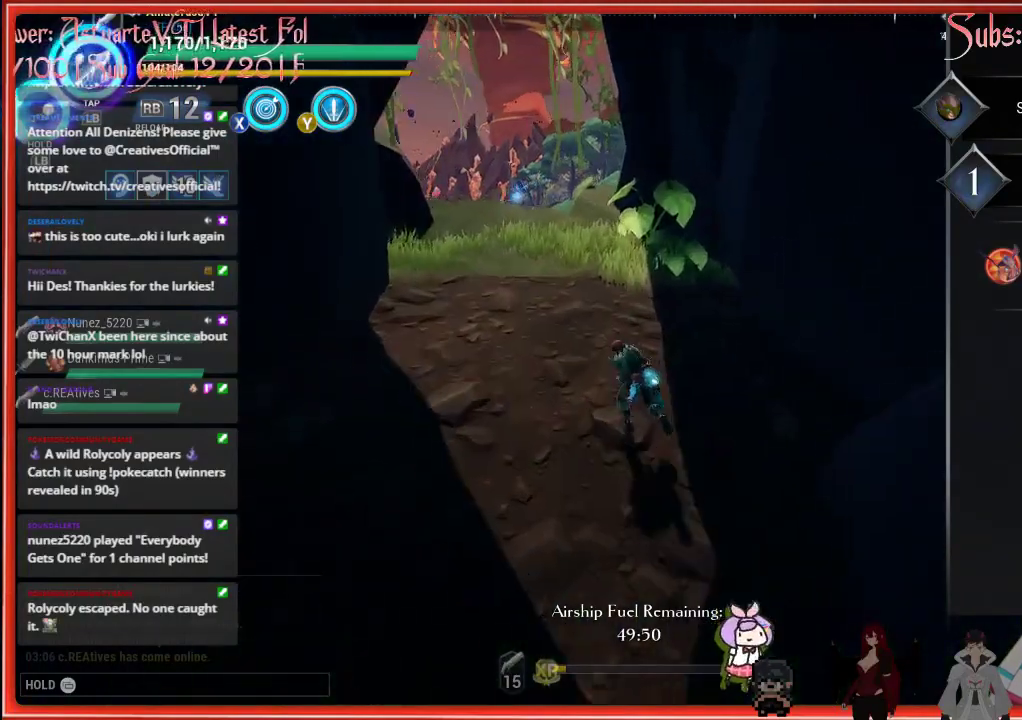
{"buttons": ["R2"], "left_stick": "up", "right_stick": "center", "events": [[100, "left_stick", "up-left"], [500, "left_stick", "up"]]}
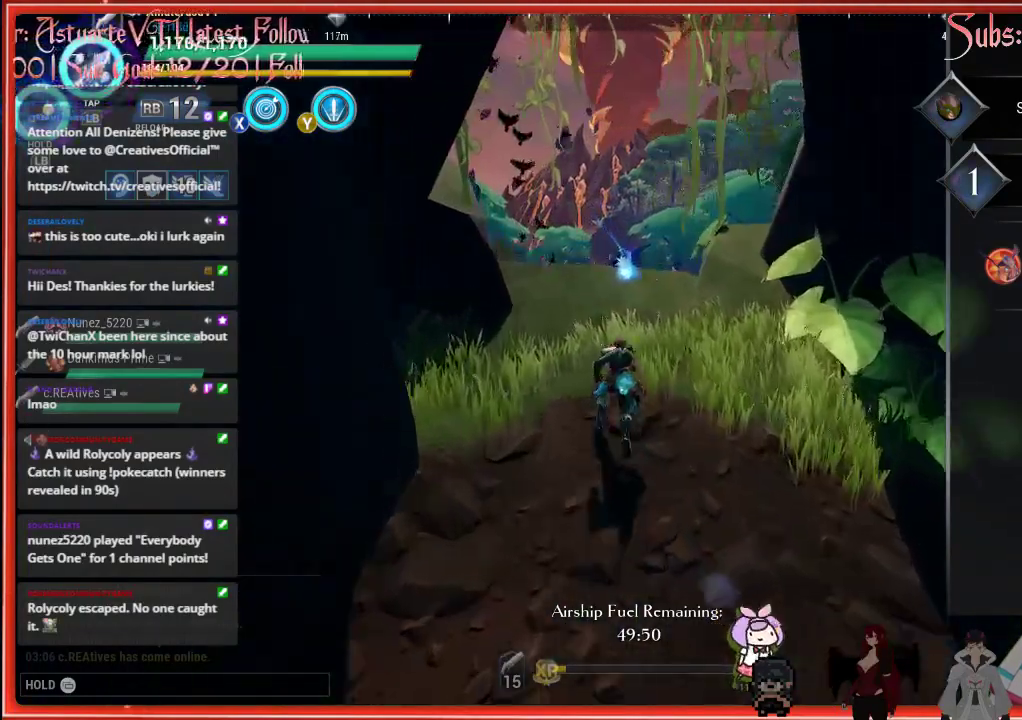
{"buttons": ["R2"], "left_stick": "up", "right_stick": "center", "events": []}
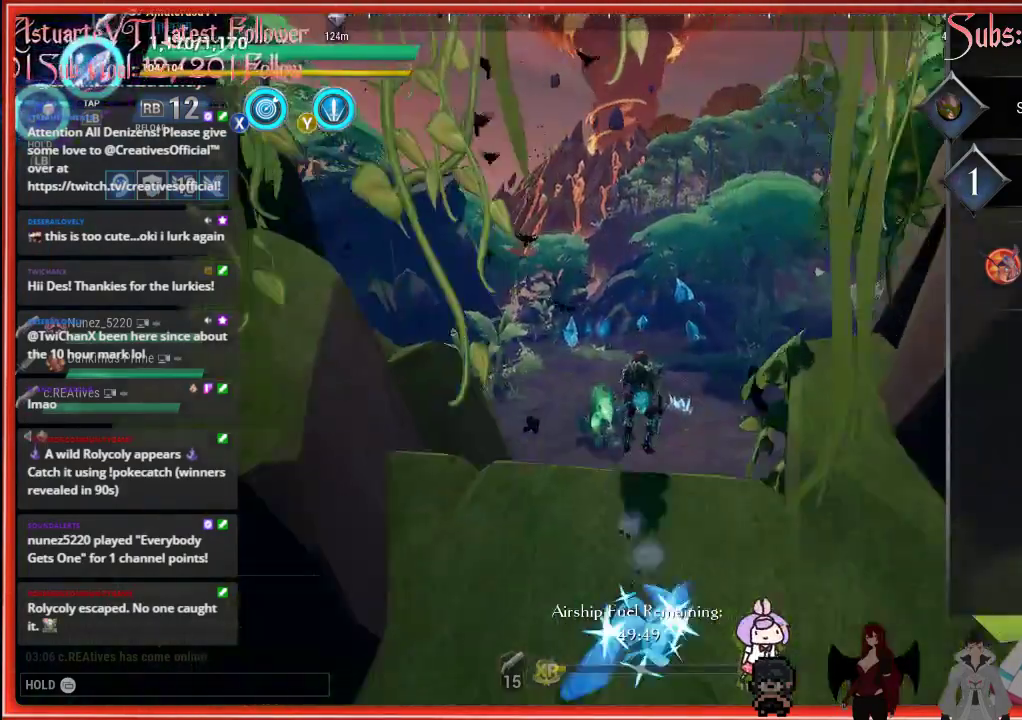
{"buttons": ["R2"], "left_stick": "up", "right_stick": "center", "events": []}
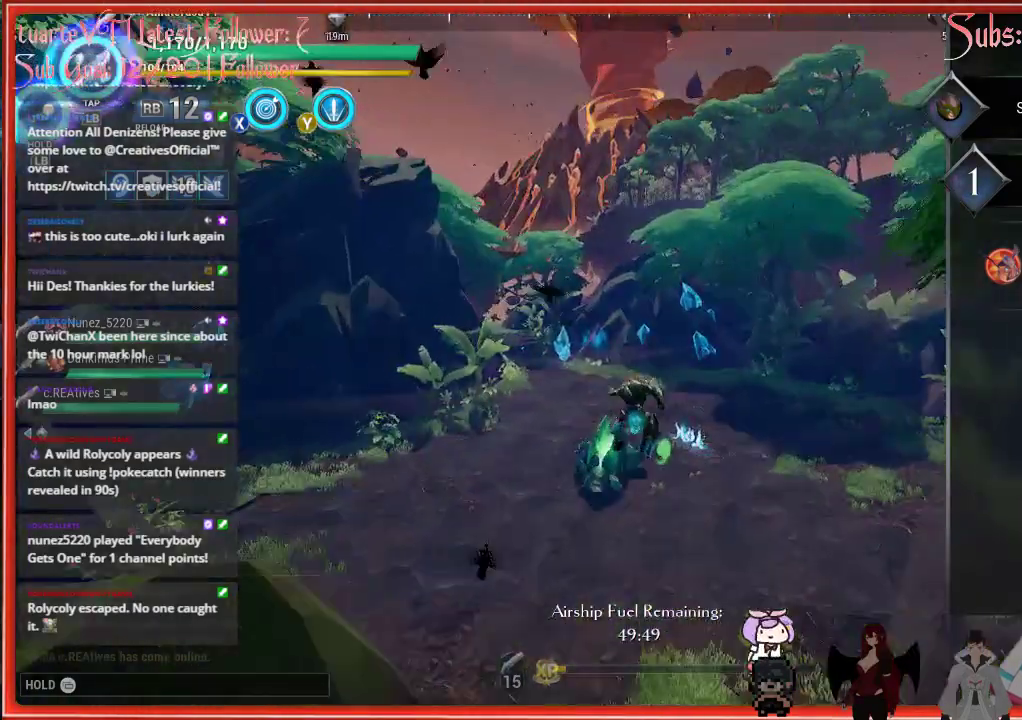
{"buttons": ["R2"], "left_stick": "up", "right_stick": "center", "events": []}
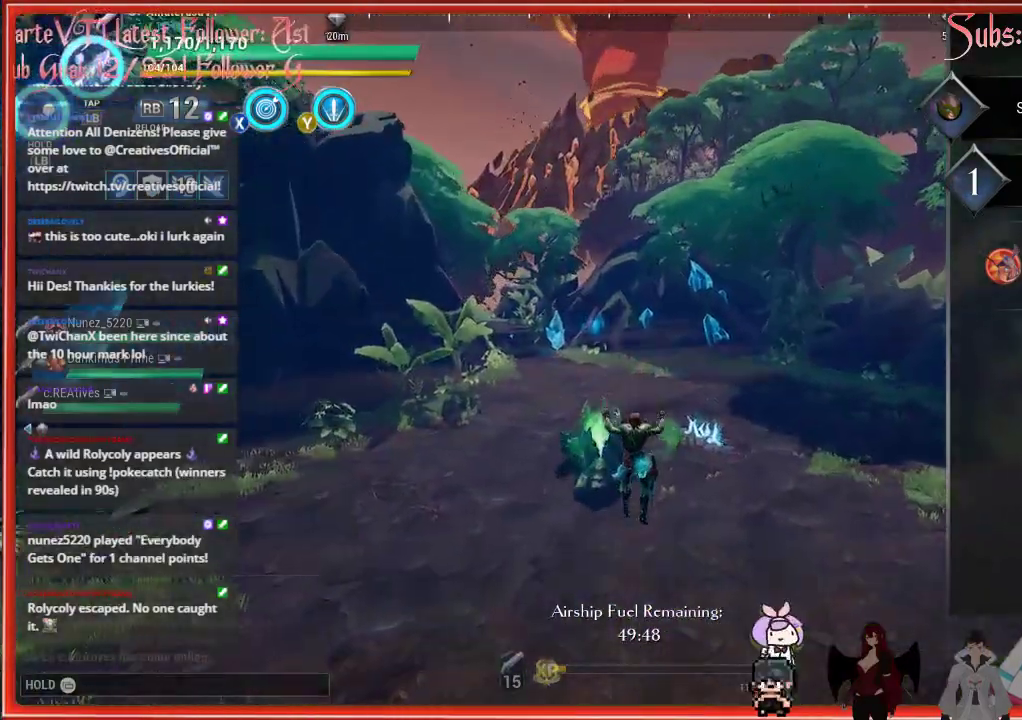
{"buttons": [], "left_stick": "up-left", "right_stick": "center", "events": [[17, "R2", "up"], [267, "left_stick", "up-left"]]}
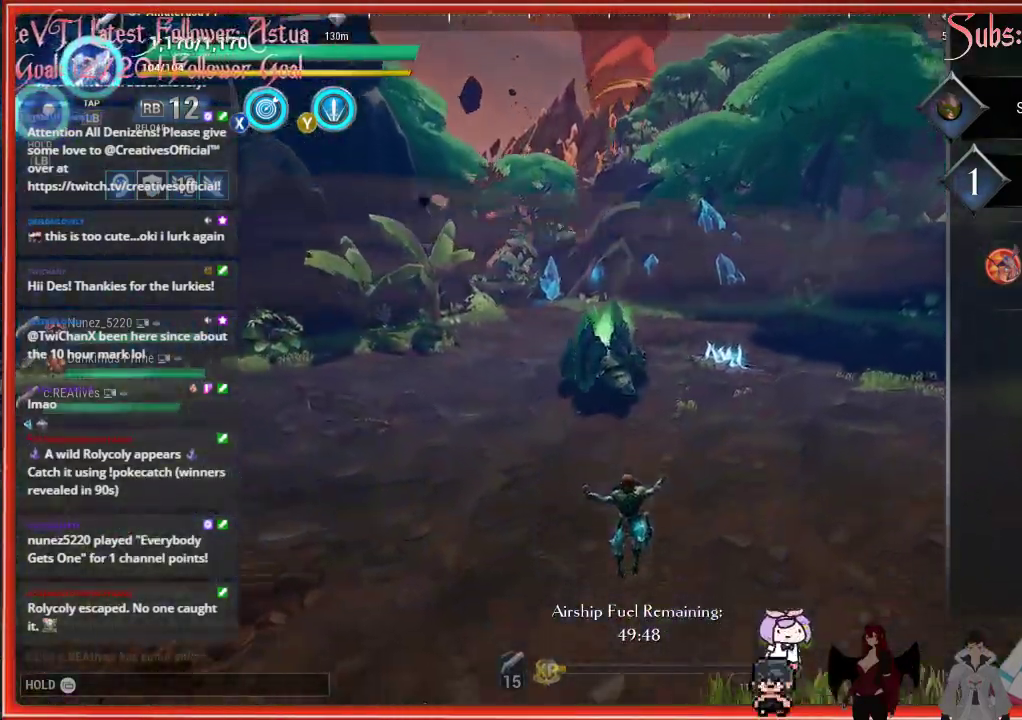
{"buttons": ["R3"], "left_stick": "up-left", "right_stick": "center", "events": [[333, "R3", "down"]]}
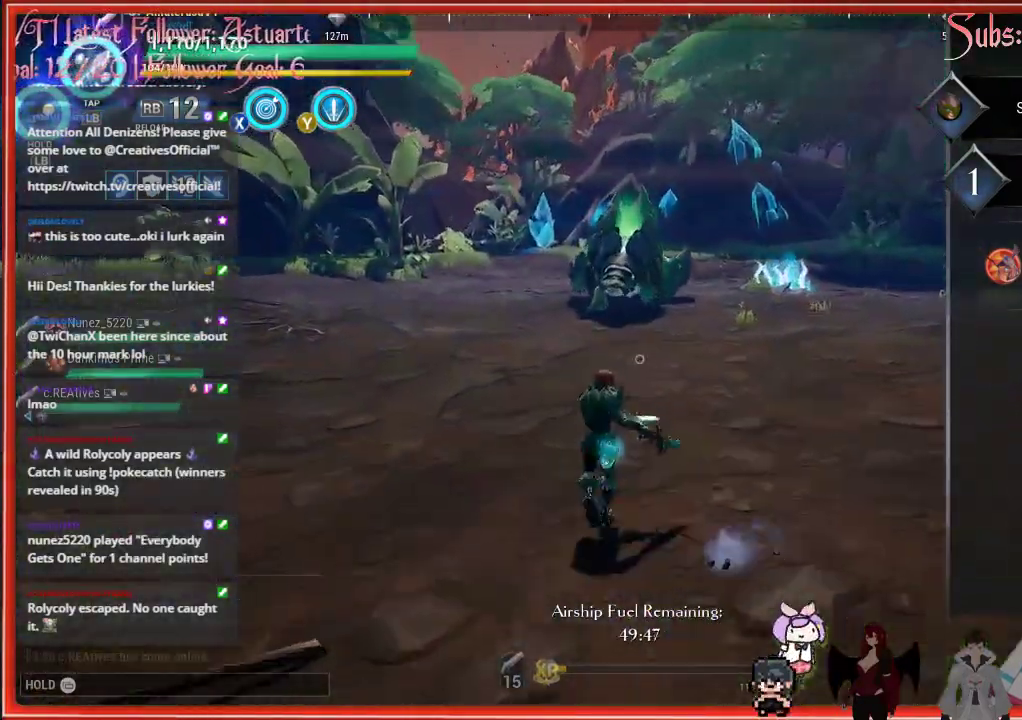
{"buttons": [], "left_stick": "up-left", "right_stick": "up-right", "events": [[200, "R3", "up"], [350, "right_stick", "up-right"]]}
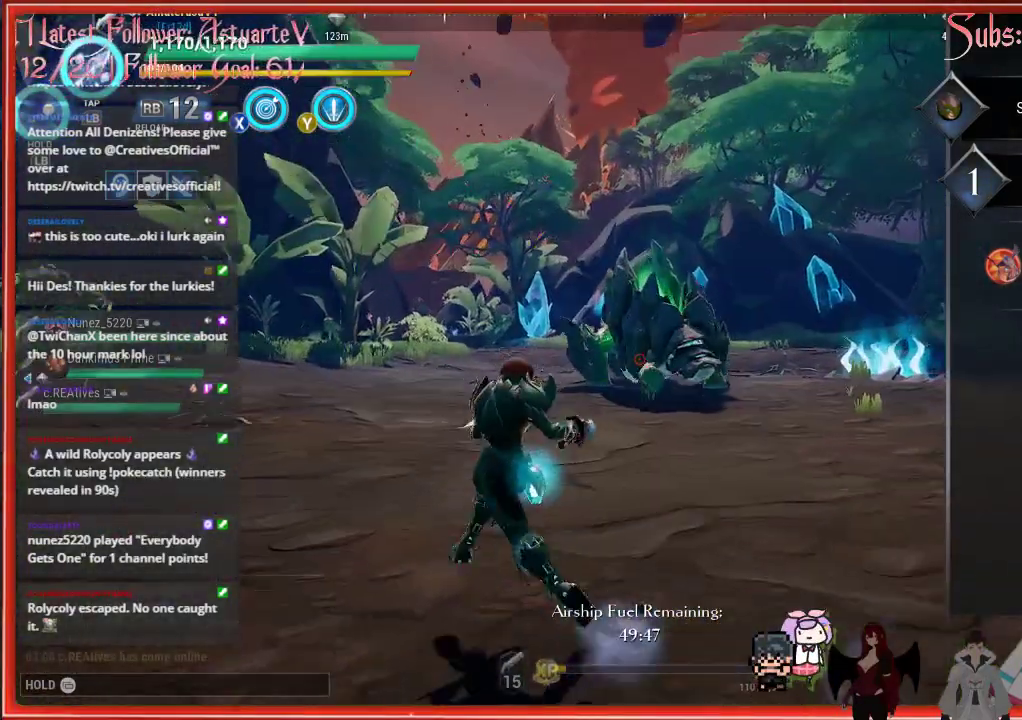
{"buttons": [], "left_stick": "up-left", "right_stick": "up-right", "events": []}
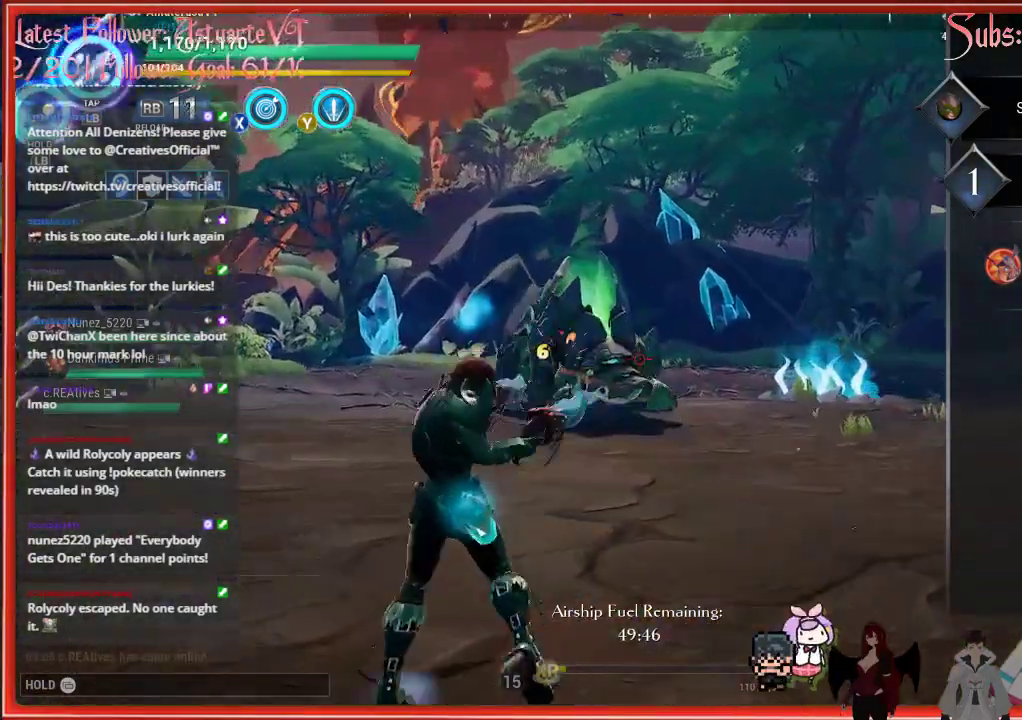
{"buttons": [], "left_stick": "up-left", "right_stick": "up-right", "events": []}
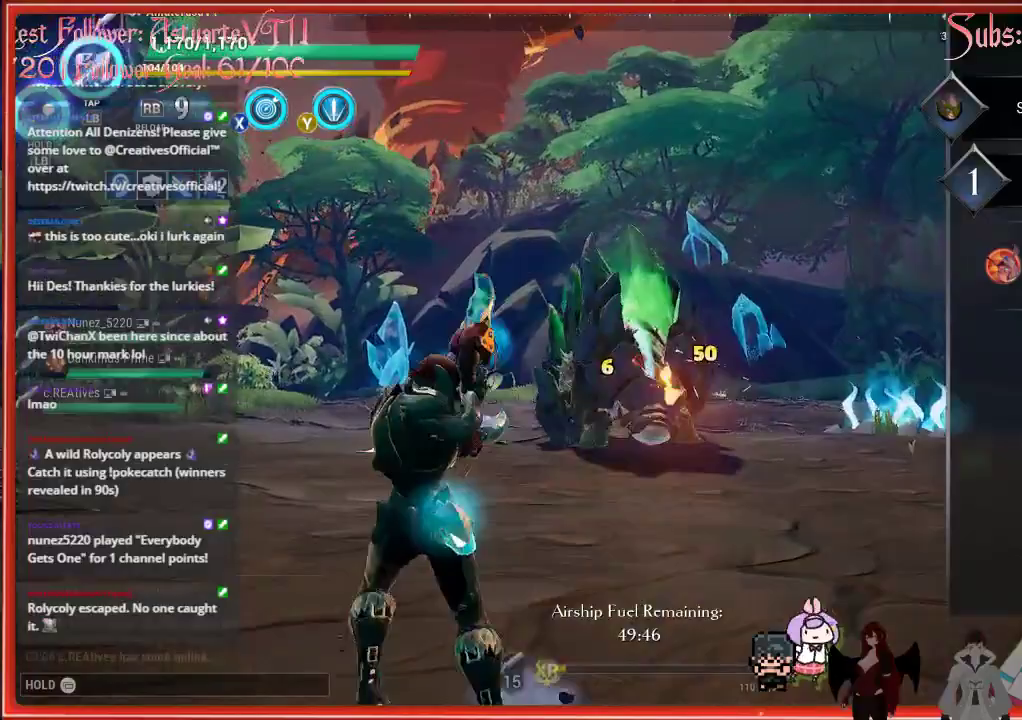
{"buttons": [], "left_stick": "up-left", "right_stick": "up-right", "events": []}
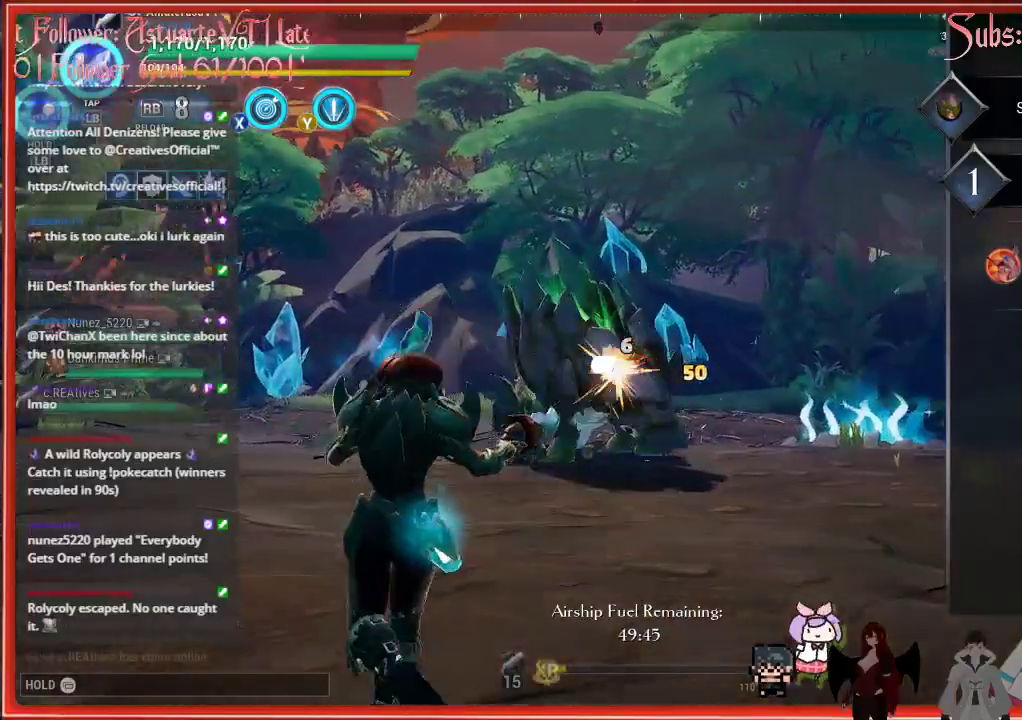
{"buttons": ["R2"], "left_stick": "up-left", "right_stick": "center", "events": [[333, "R2", "down"], [333, "right_stick", "center"]]}
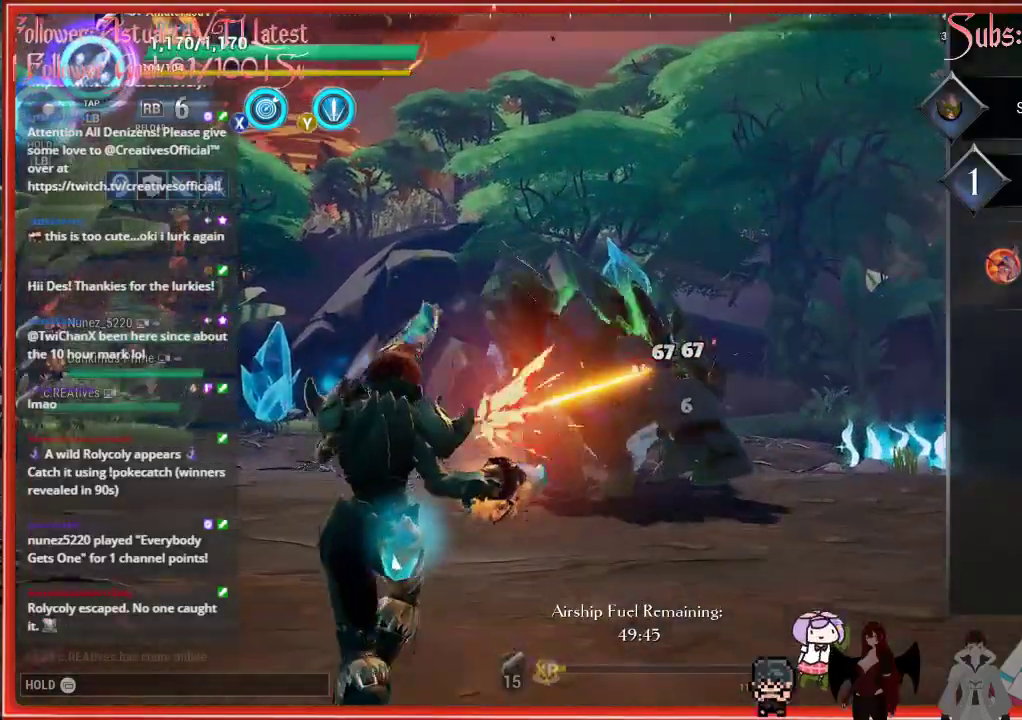
{"buttons": ["R2"], "left_stick": "up-left", "right_stick": "center", "events": []}
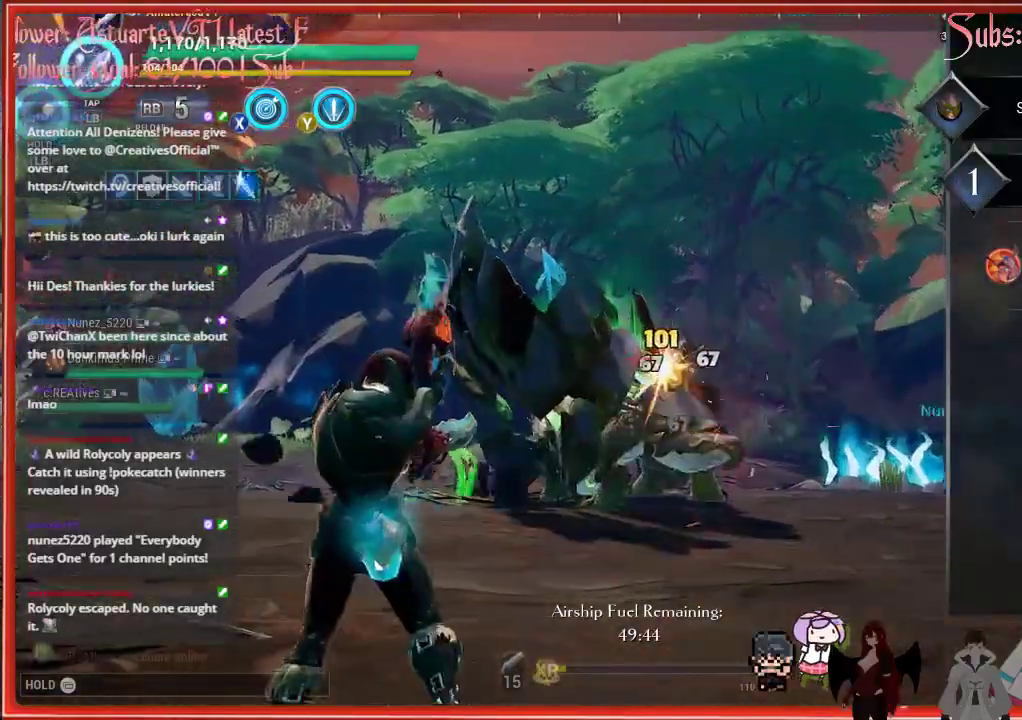
{"buttons": ["R2"], "left_stick": "up-left", "right_stick": "down-right", "events": [[233, "right_stick", "down-right"]]}
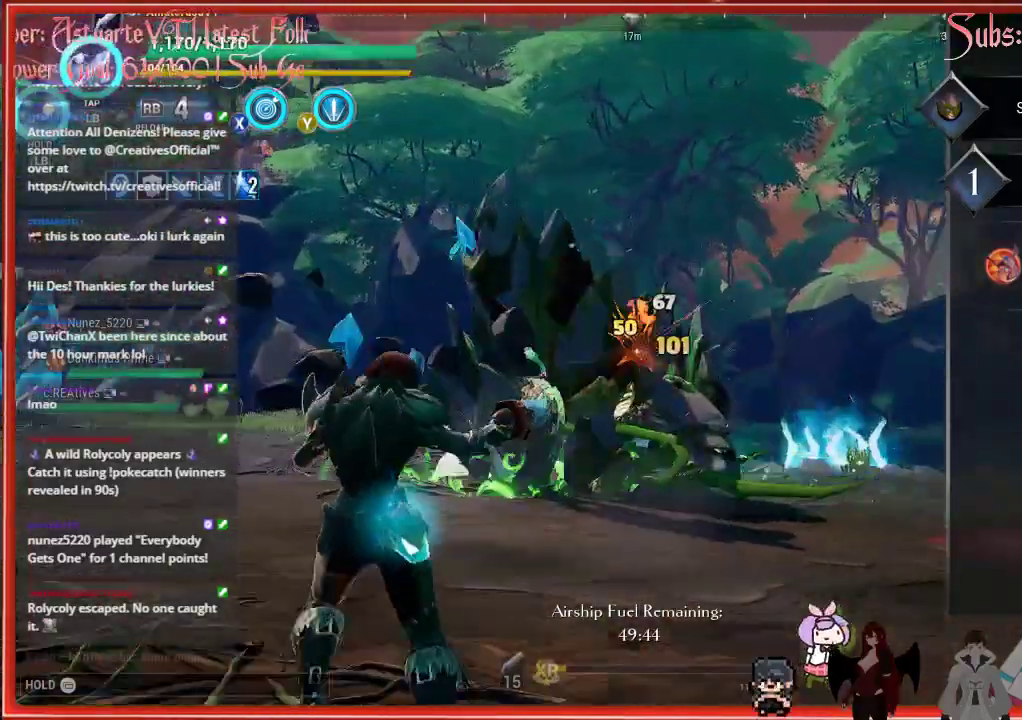
{"buttons": ["R2"], "left_stick": "up-left", "right_stick": "down-right", "events": []}
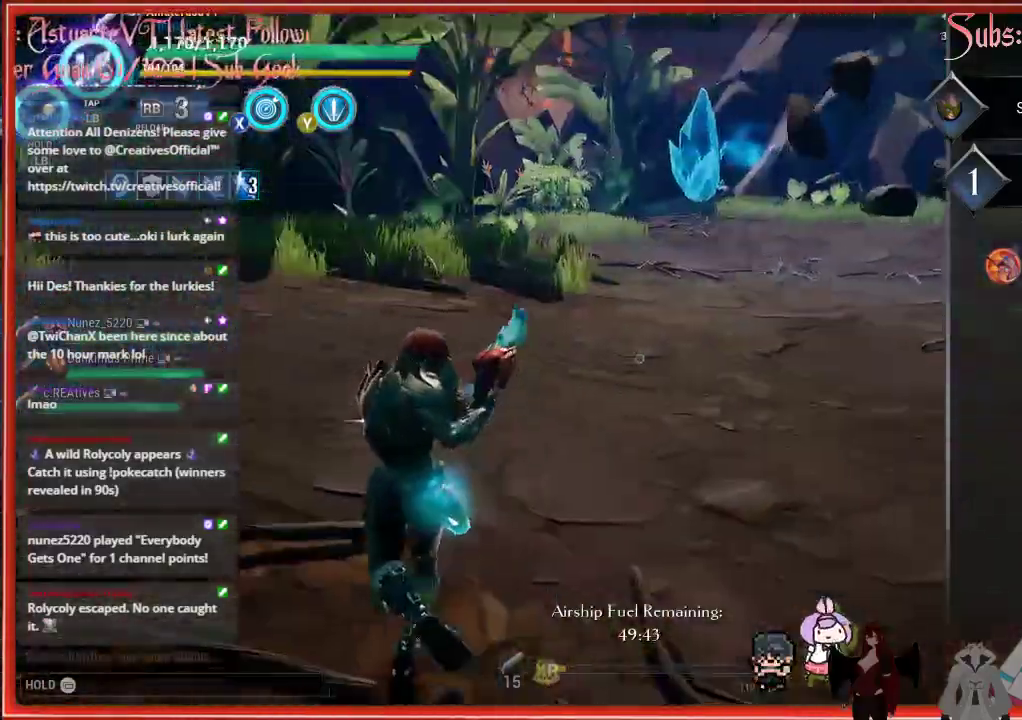
{"buttons": [], "left_stick": "up-left", "right_stick": "center", "events": [[267, "R2", "up"], [267, "right_stick", "down-left"], [350, "right_stick", "center"]]}
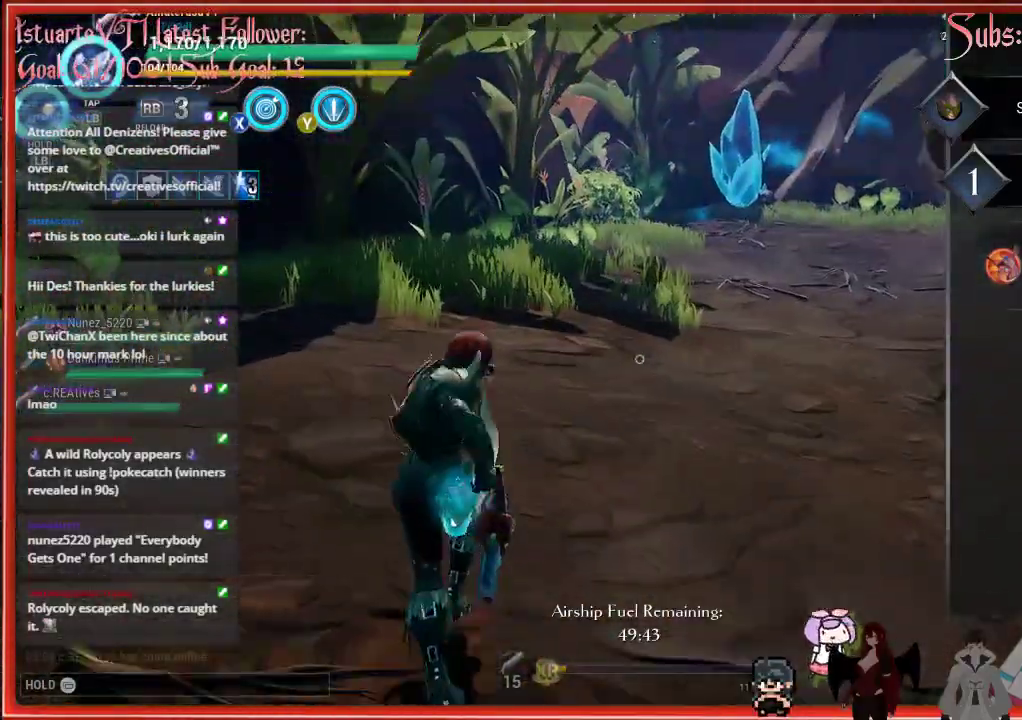
{"buttons": [], "left_stick": "up", "right_stick": "down-right", "events": [[17, "left_stick", "up"], [383, "right_stick", "down-right"]]}
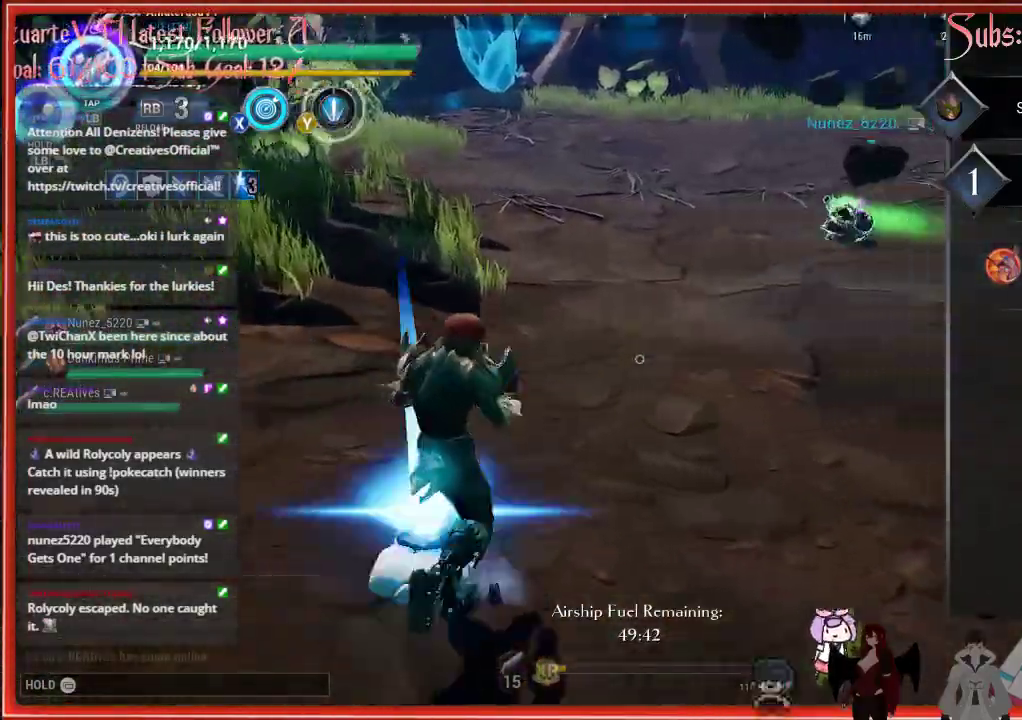
{"buttons": [], "left_stick": "up", "right_stick": "down-right", "events": []}
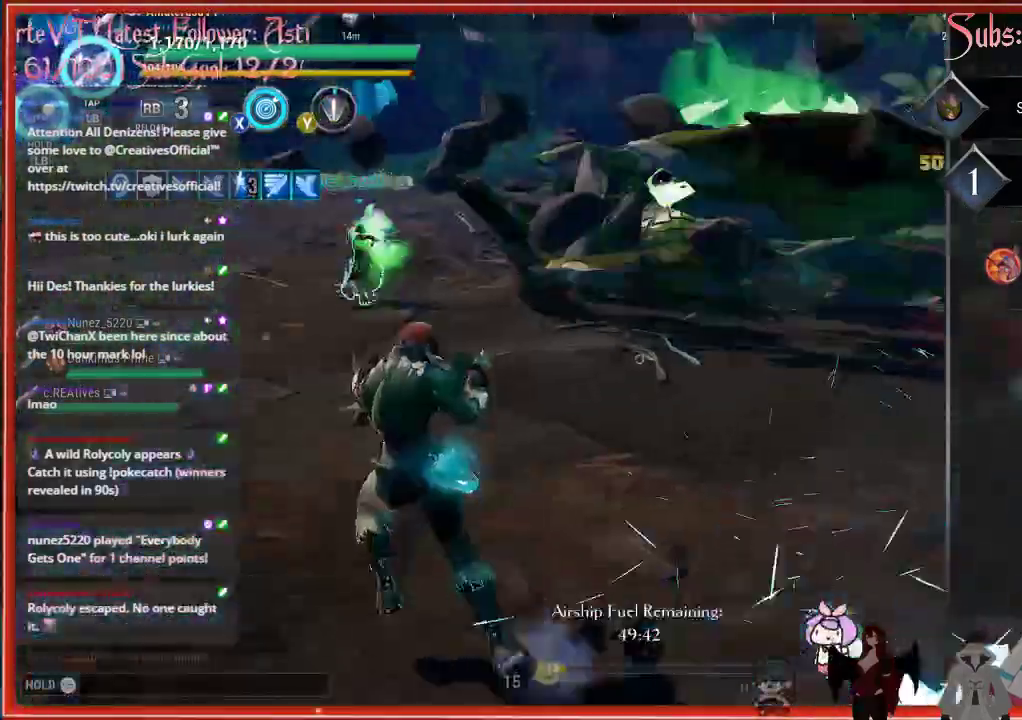
{"buttons": [], "left_stick": "up-right", "right_stick": "up-right", "events": [[133, "right_stick", "right"], [200, "left_stick", "up-left"], [400, "left_stick", "up-right"], [400, "right_stick", "up-right"]]}
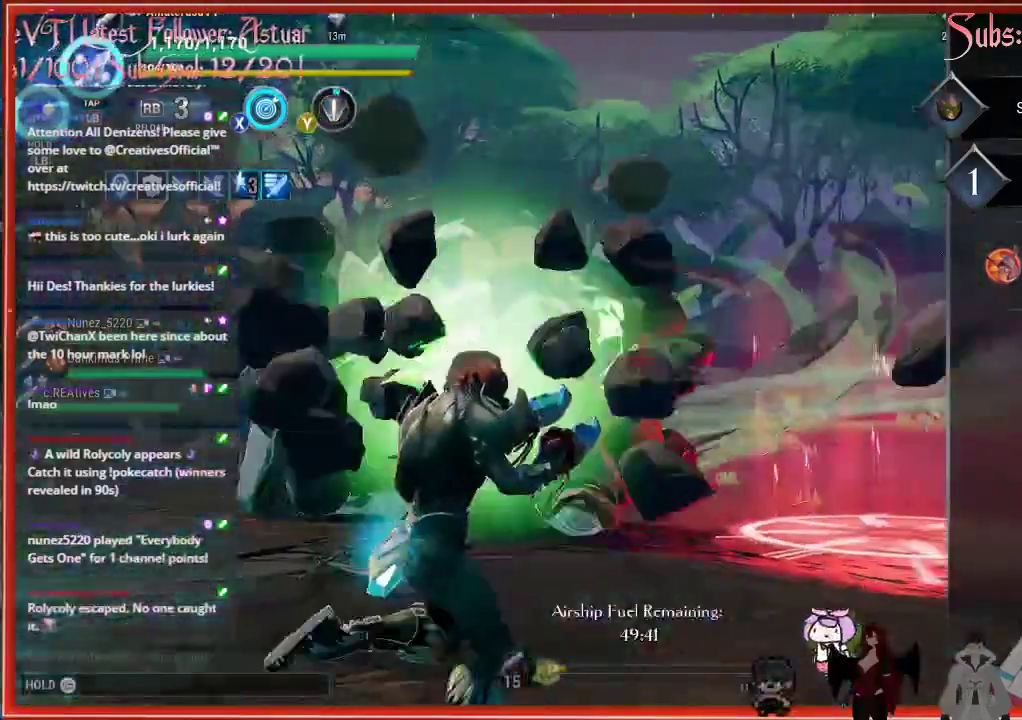
{"buttons": [], "left_stick": "down-right", "right_stick": "center", "events": [[150, "left_stick", "right"], [300, "left_stick", "down-right"], [383, "right_stick", "center"]]}
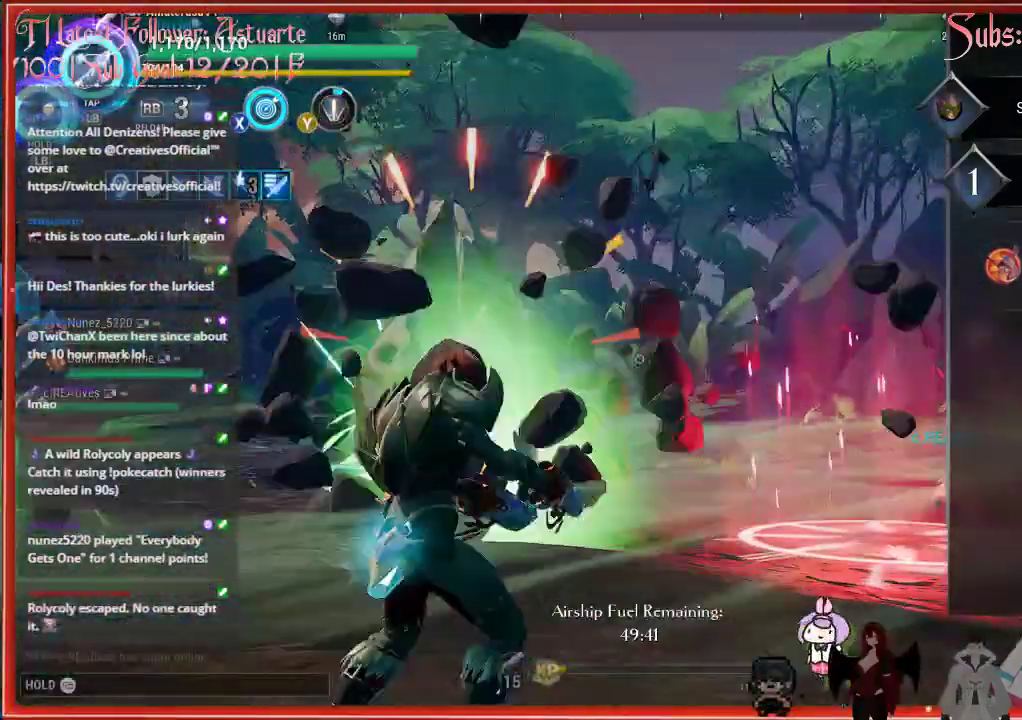
{"buttons": [], "left_stick": "down-right", "right_stick": "center", "events": []}
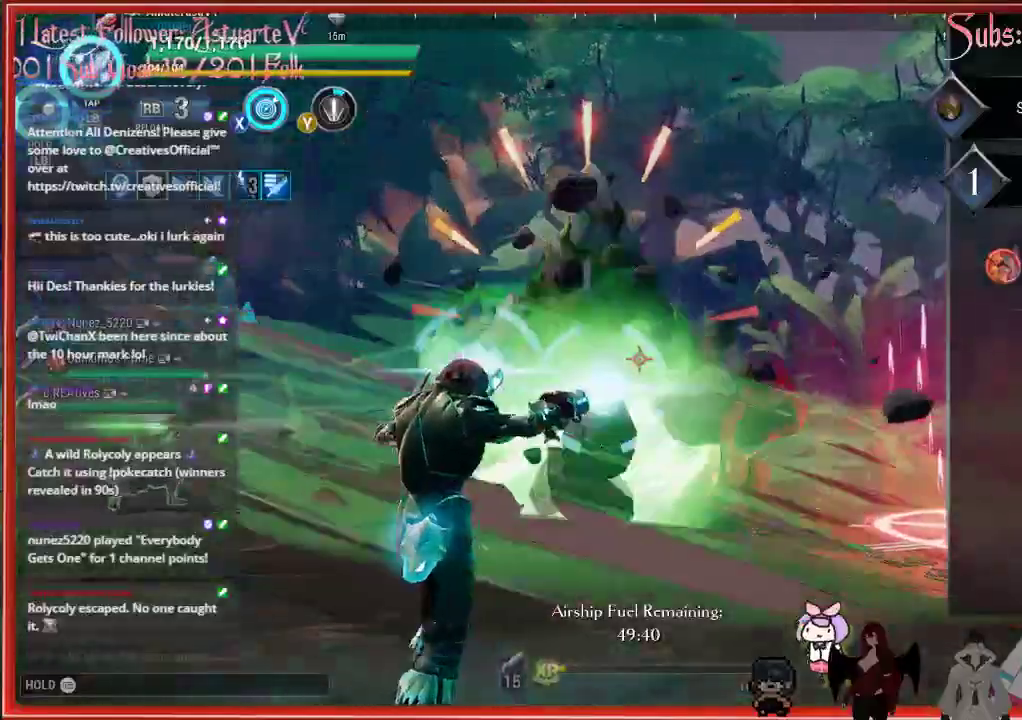
{"buttons": ["X"], "left_stick": "down-right", "right_stick": "center", "events": [[133, "X", "down"]]}
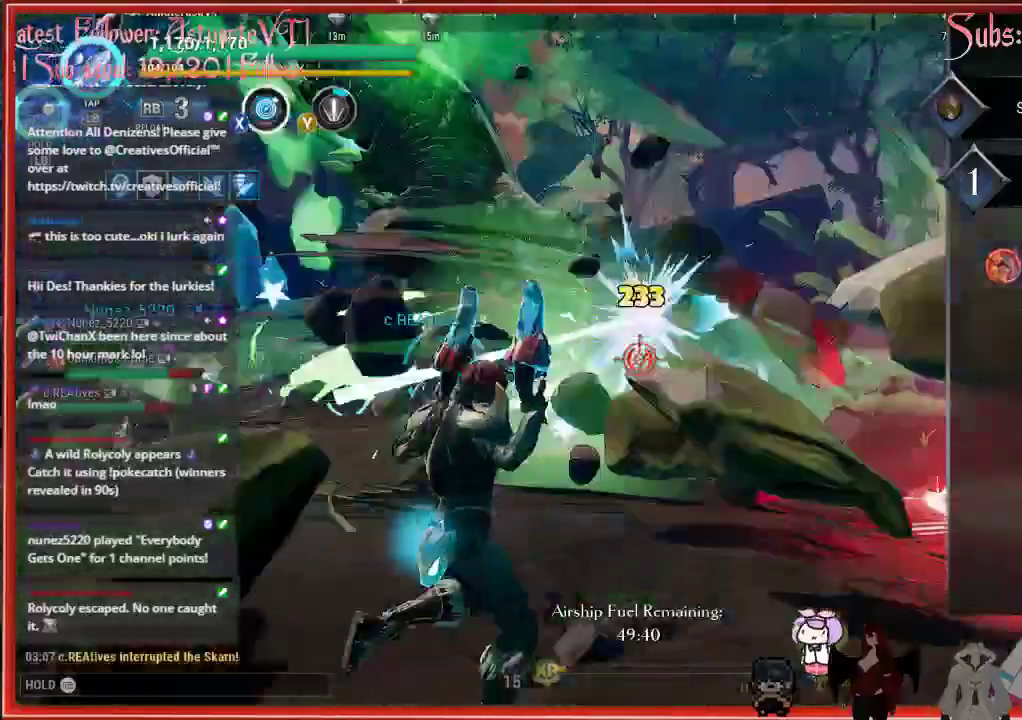
{"buttons": ["X"], "left_stick": "down-right", "right_stick": "center", "events": []}
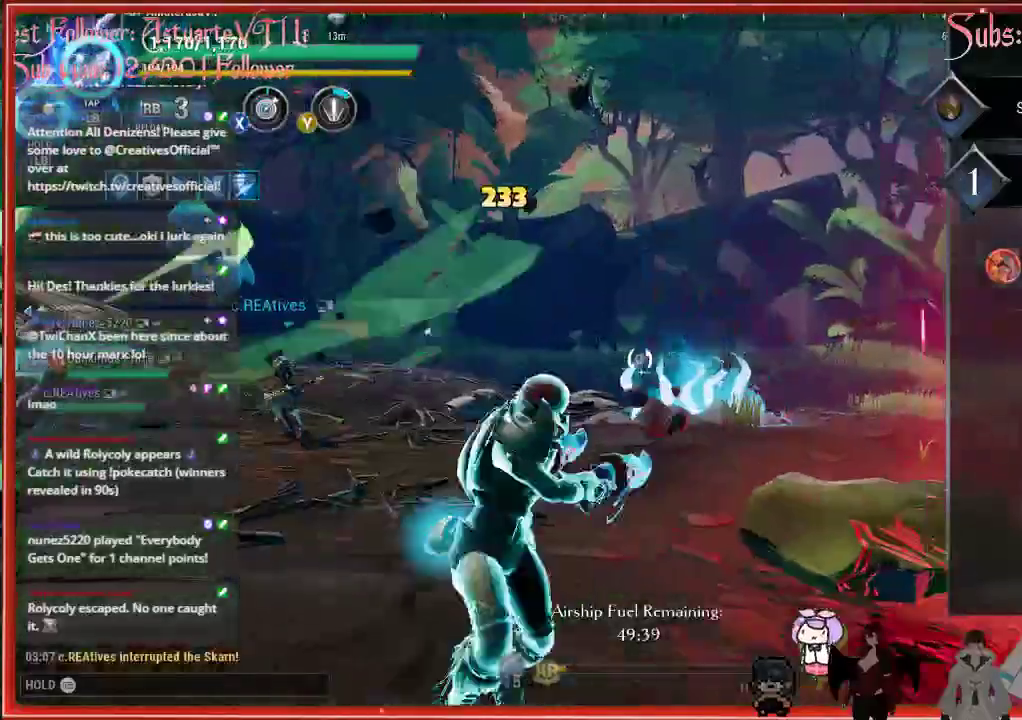
{"buttons": ["B"], "left_stick": "down-right", "right_stick": "center", "events": [[267, "X", "up"], [267, "right_stick", "down-left"], [450, "B", "down"], [450, "right_stick", "center"]]}
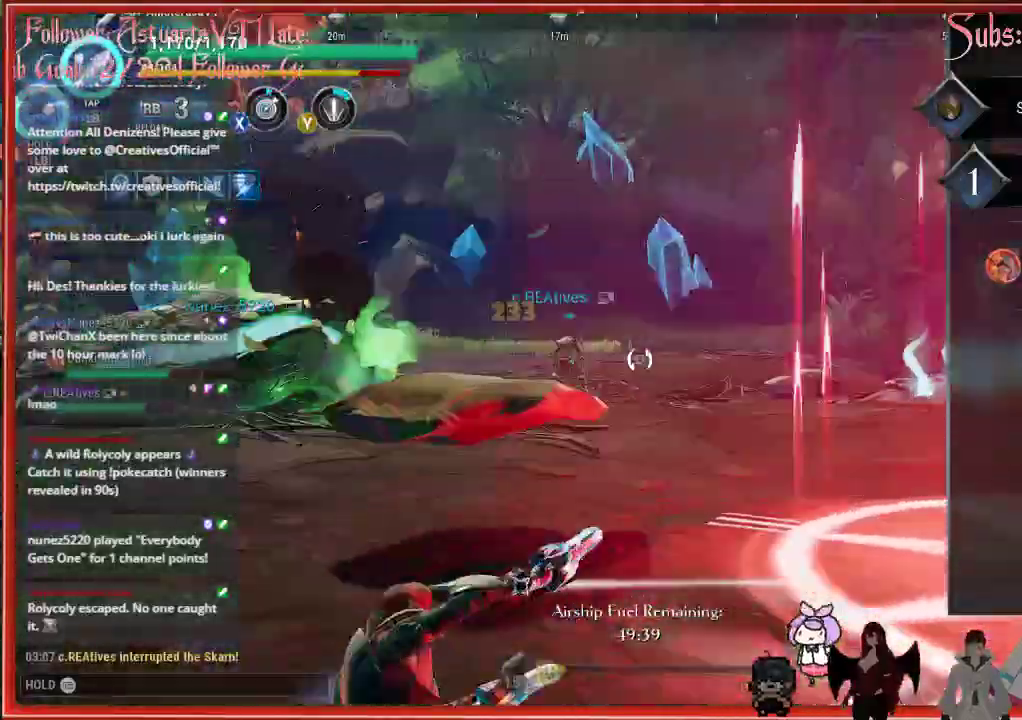
{"buttons": ["B"], "left_stick": "down-right", "right_stick": "center", "events": []}
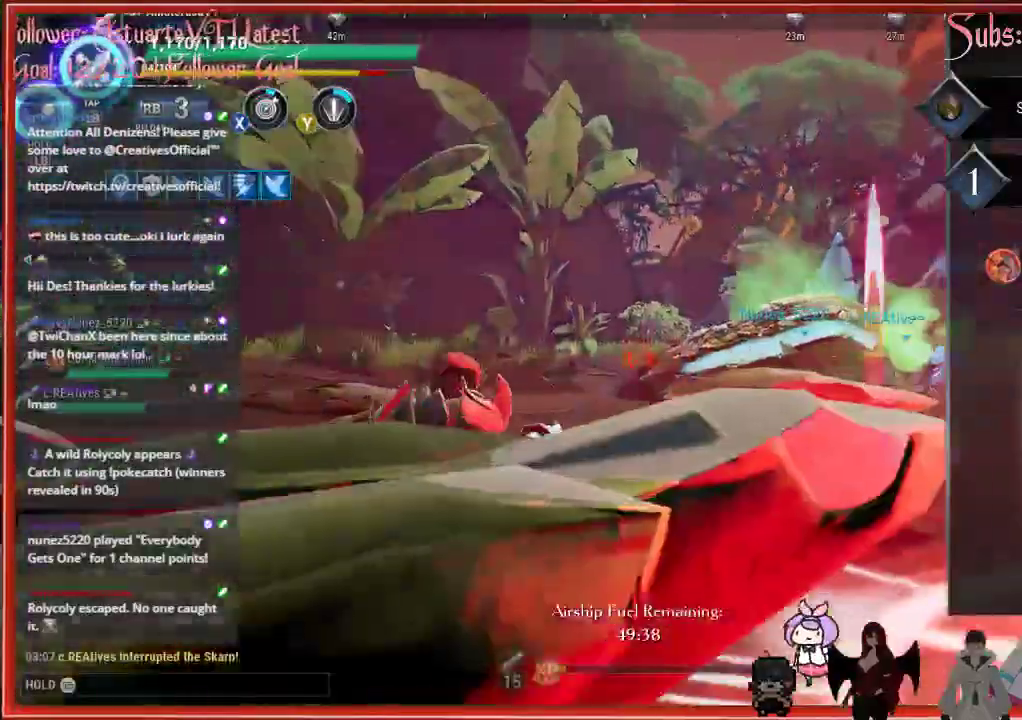
{"buttons": [], "left_stick": "down-right", "right_stick": "left", "events": [[467, "B", "up"], [467, "right_stick", "left"]]}
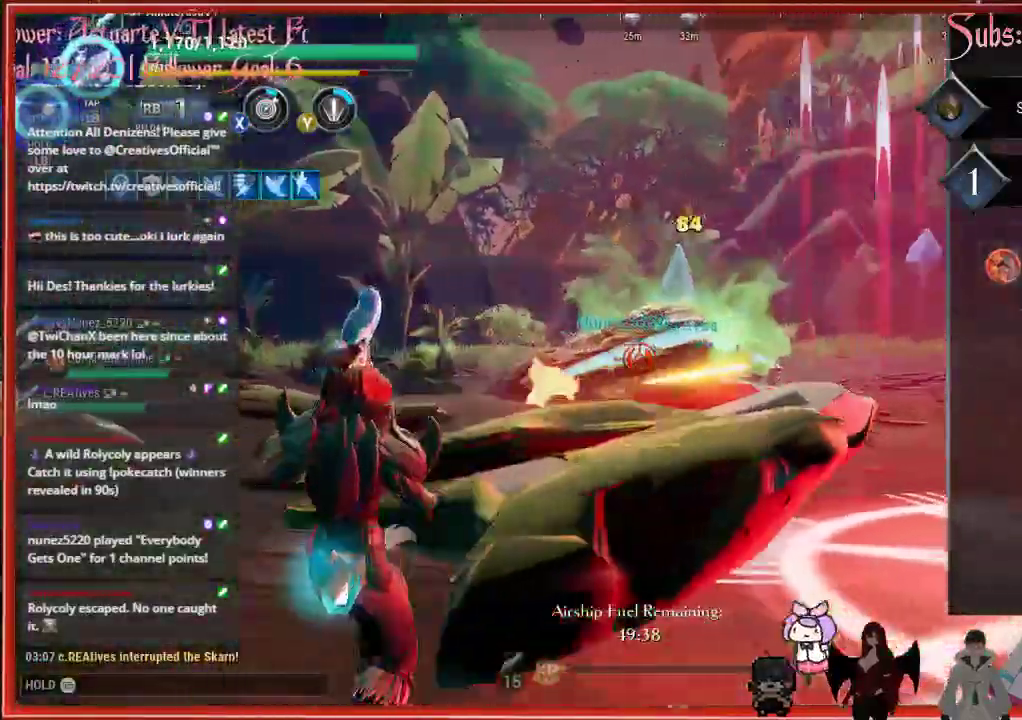
{"buttons": [], "left_stick": "down-right", "right_stick": "left", "events": []}
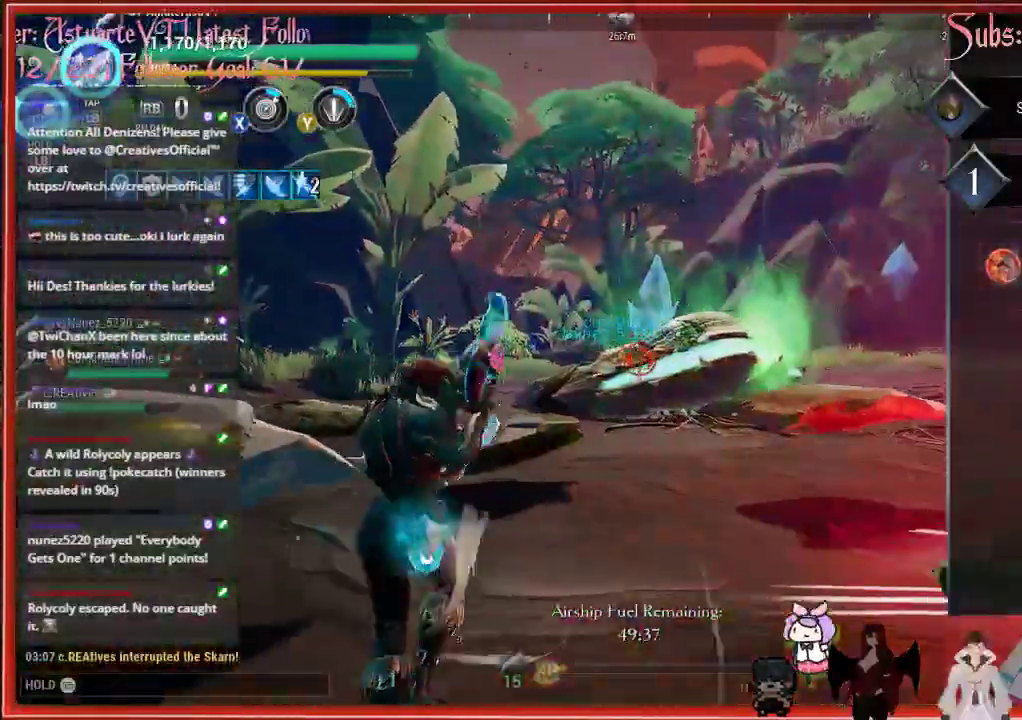
{"buttons": ["R2"], "left_stick": "left", "right_stick": "center", "events": [[300, "R2", "down"], [300, "left_stick", "left"], [300, "right_stick", "center"]]}
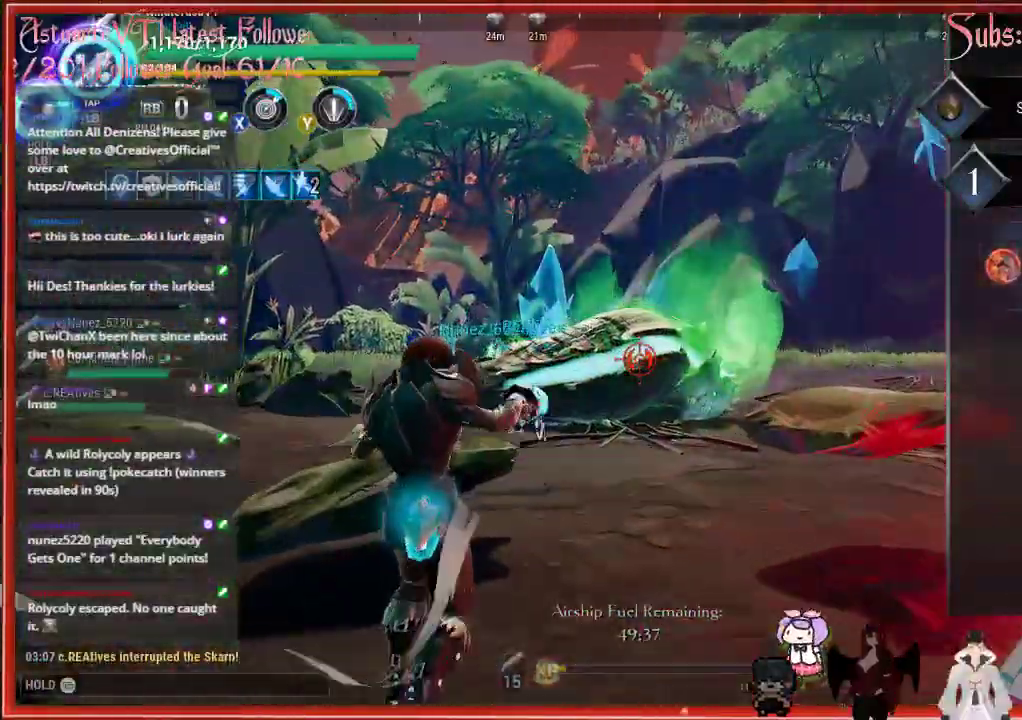
{"buttons": ["R2"], "left_stick": "left", "right_stick": "center", "events": []}
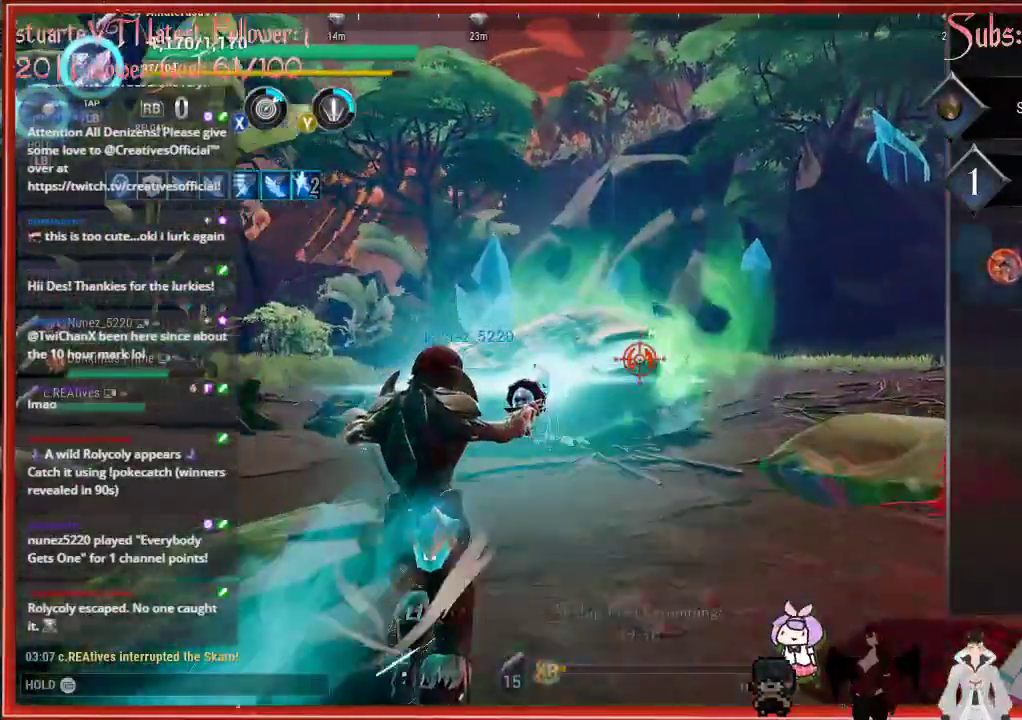
{"buttons": ["R2"], "left_stick": "up", "right_stick": "center", "events": [[483, "left_stick", "up"]]}